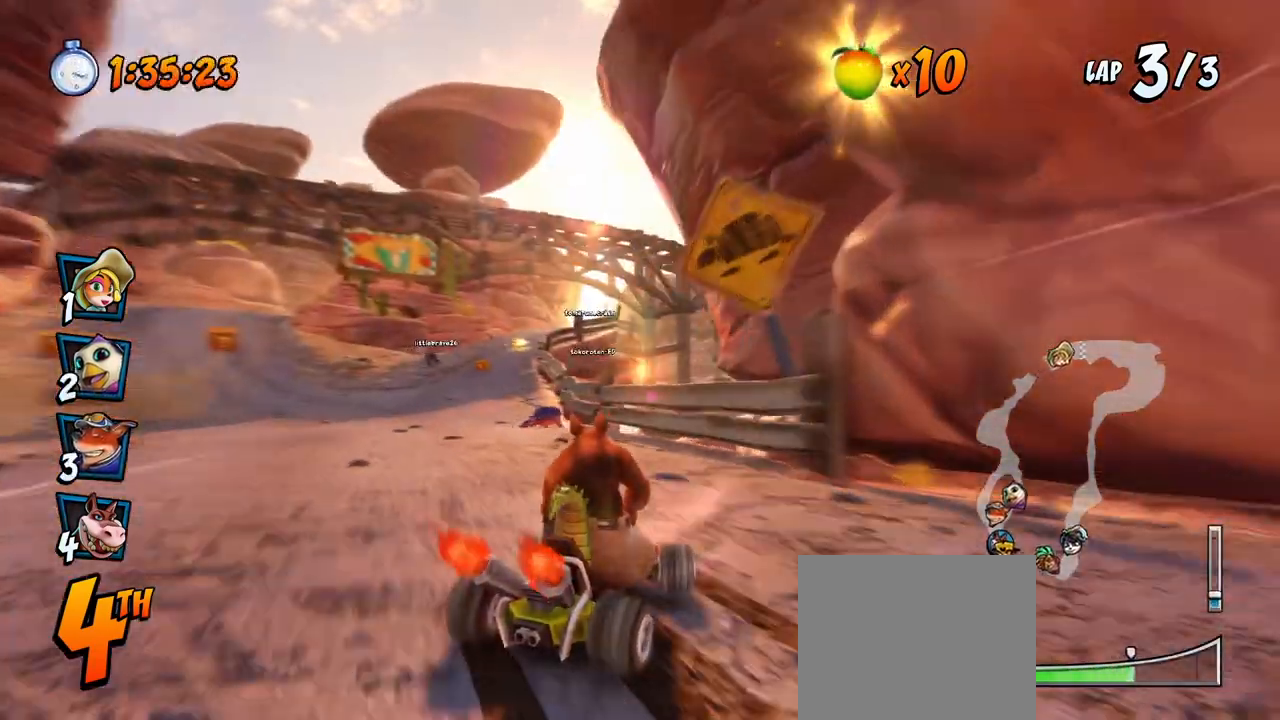
Gameplay with a controller (PlayStation layout); each line is a JSON object with the inputs held at the frame after it. "events" lists button and stick changes between this image and that frame as [ms after this image, input, new state], when the widget could be followed in between. Not read: right_stick.
{"buttons": ["CROSS", "L1", "R2", "DPAD_UP", "DPAD_LEFT"], "left_stick": "center", "events": [[283, "L1", "down"]]}
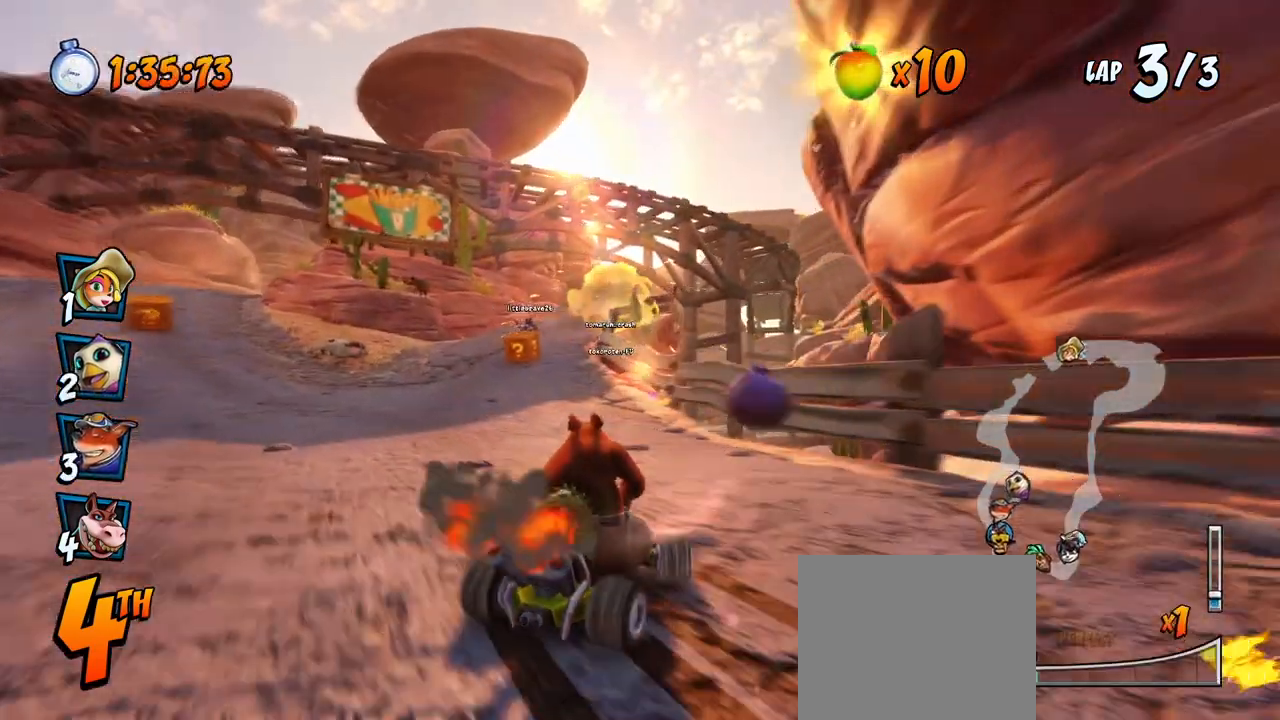
{"buttons": ["CROSS", "R2", "DPAD_RIGHT"], "left_stick": "center", "events": [[50, "L1", "up"], [367, "DPAD_LEFT", "up"], [383, "DPAD_RIGHT", "down"], [383, "DPAD_UP", "up"]]}
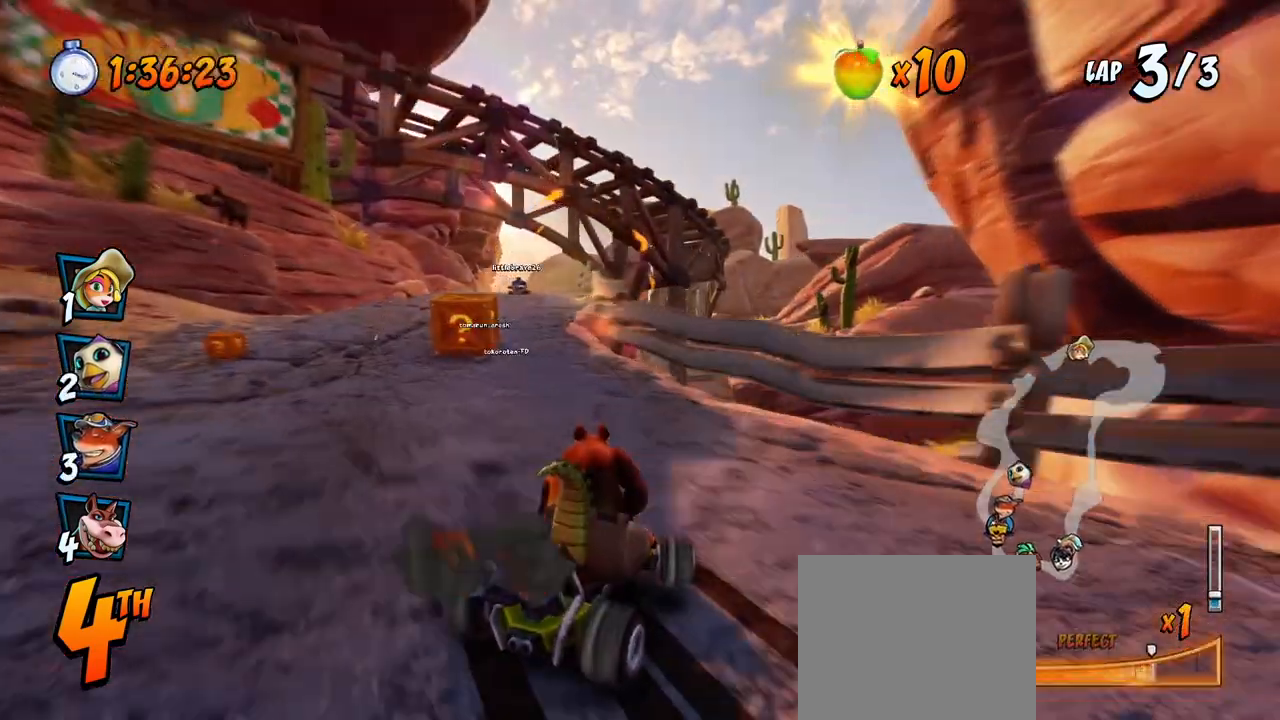
{"buttons": ["CROSS", "R2"], "left_stick": "center", "events": [[33, "DPAD_LEFT", "down"], [33, "DPAD_RIGHT", "up"], [200, "DPAD_UP", "down"], [200, "L1", "down"], [283, "R2", "up"], [317, "DPAD_LEFT", "up"], [333, "DPAD_RIGHT", "down"], [333, "DPAD_UP", "up"], [350, "R2", "down"], [383, "DPAD_UP", "down"], [400, "L1", "up"], [417, "DPAD_UP", "up"], [483, "DPAD_RIGHT", "up"]]}
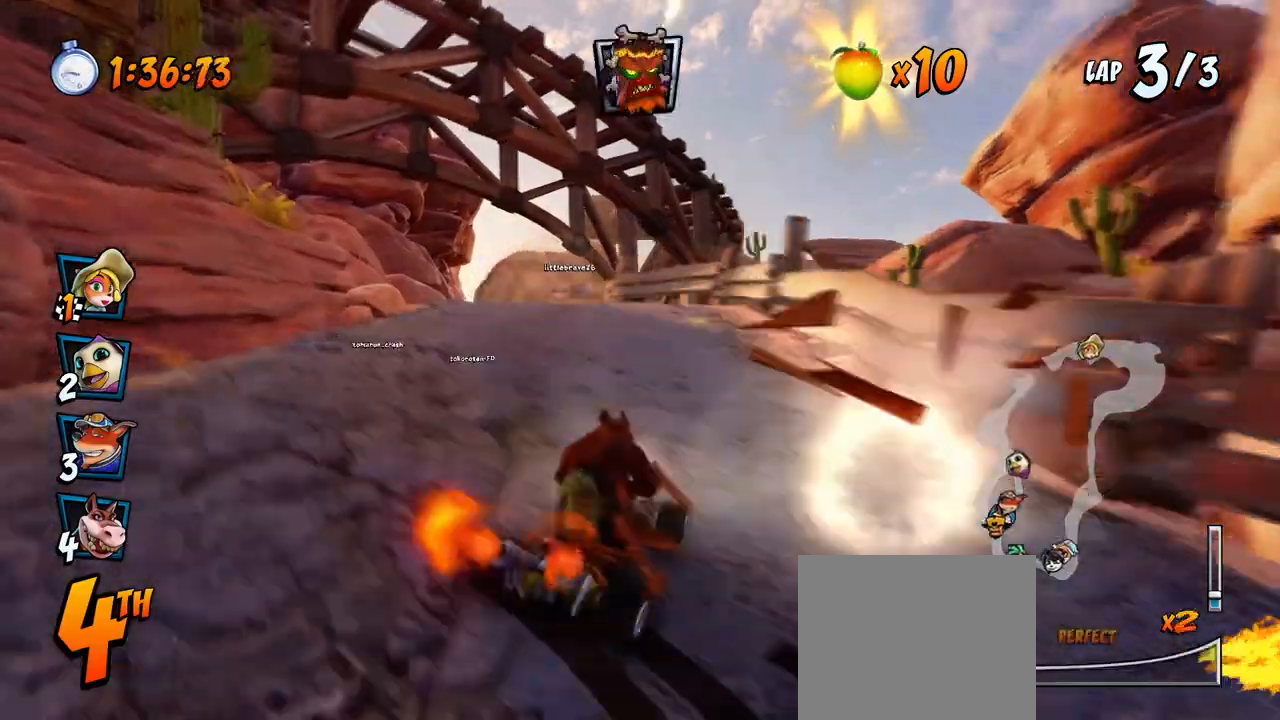
{"buttons": ["CROSS", "R2", "DPAD_RIGHT"], "left_stick": "center", "events": [[183, "DPAD_LEFT", "down"], [317, "DPAD_UP", "down"], [333, "DPAD_LEFT", "up"], [333, "DPAD_RIGHT", "down"], [333, "DPAD_UP", "up"]]}
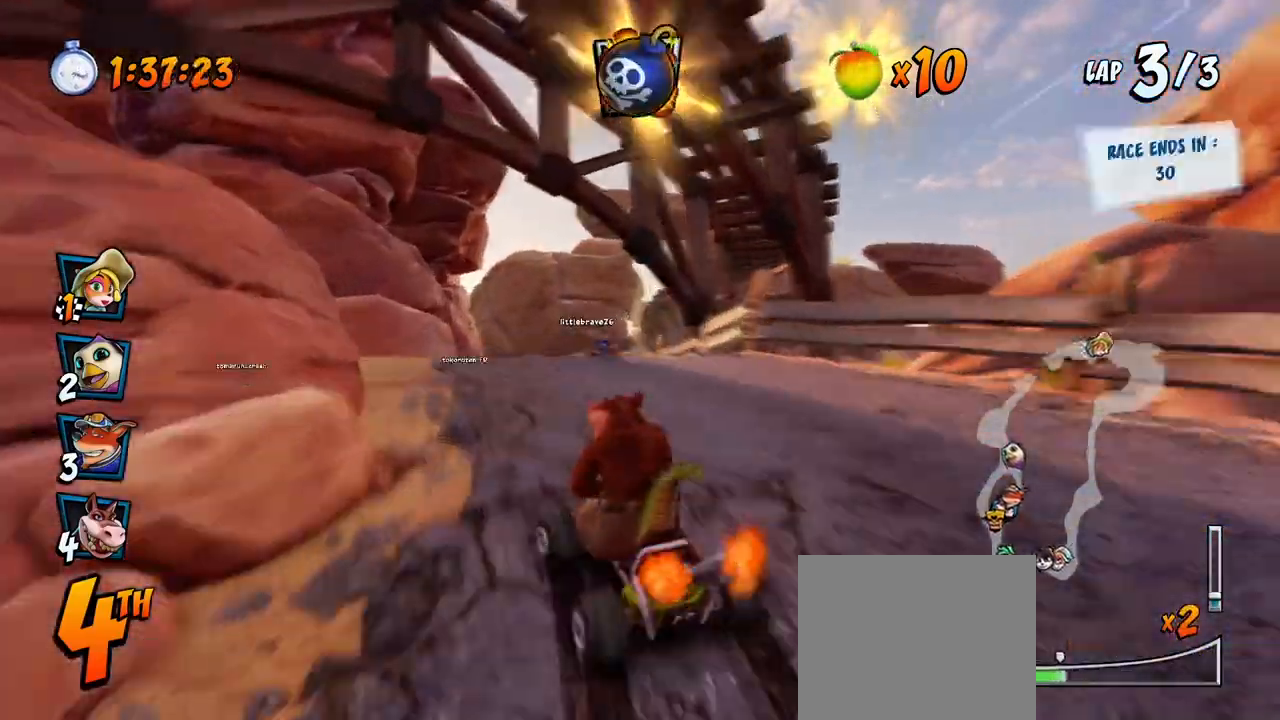
{"buttons": ["CROSS", "R2", "DPAD_RIGHT"], "left_stick": "center", "events": []}
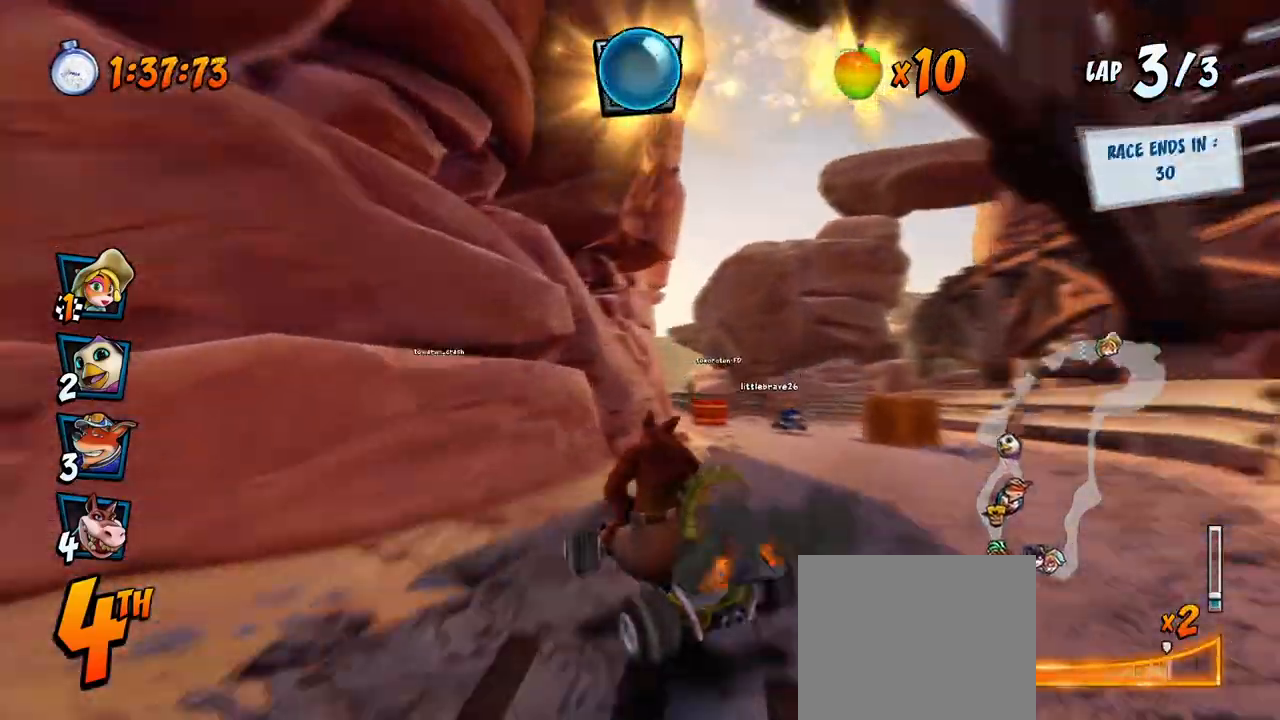
{"buttons": ["CROSS", "R2"], "left_stick": "center", "events": [[150, "L1", "down"], [283, "DPAD_DOWN", "down"], [300, "L1", "up"], [300, "R2", "up"], [383, "R2", "down"], [433, "DPAD_DOWN", "up"], [450, "DPAD_RIGHT", "up"]]}
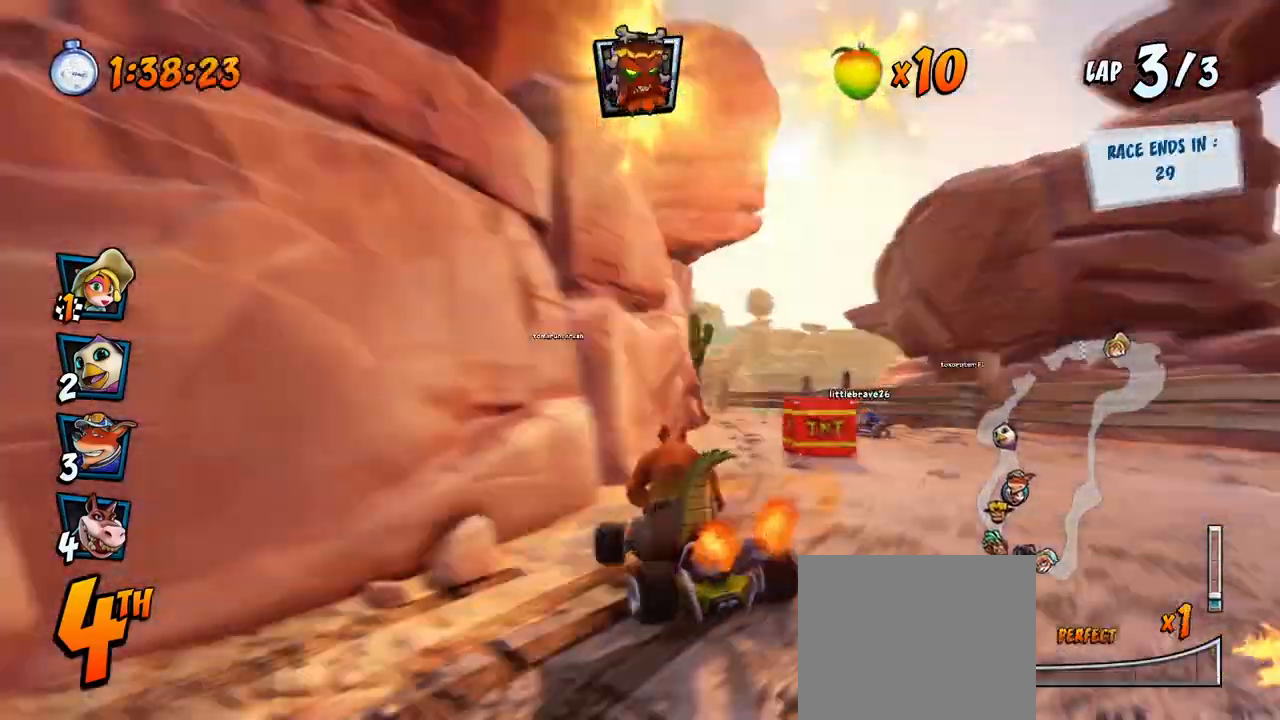
{"buttons": ["CROSS", "R2"], "left_stick": "center", "events": [[167, "DPAD_LEFT", "down"], [200, "DPAD_LEFT", "up"], [200, "R2", "up"], [267, "DPAD_LEFT", "down"], [300, "R2", "down"], [433, "DPAD_LEFT", "up"], [433, "R2", "up"], [500, "R2", "down"]]}
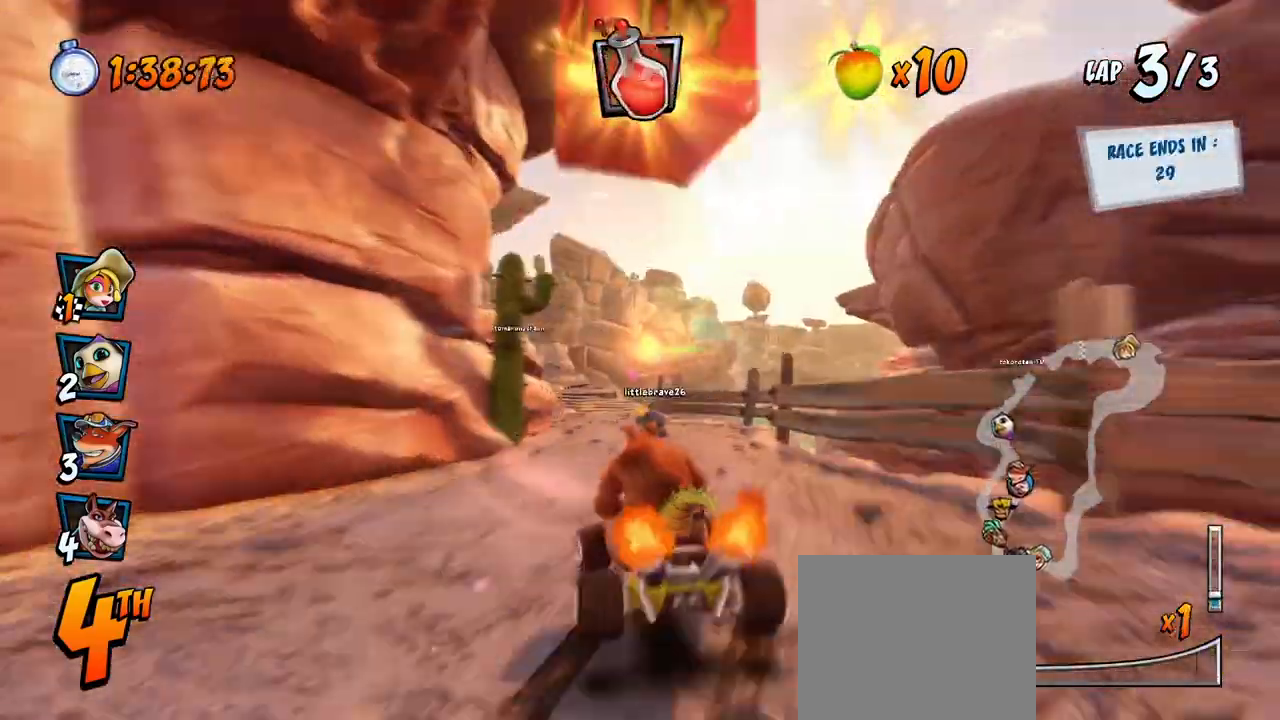
{"buttons": ["CROSS"], "left_stick": "center", "events": [[83, "R2", "up"], [133, "R2", "down"], [233, "R2", "up"], [267, "R2", "down"], [350, "R2", "up"], [367, "R2", "down"], [500, "R2", "up"]]}
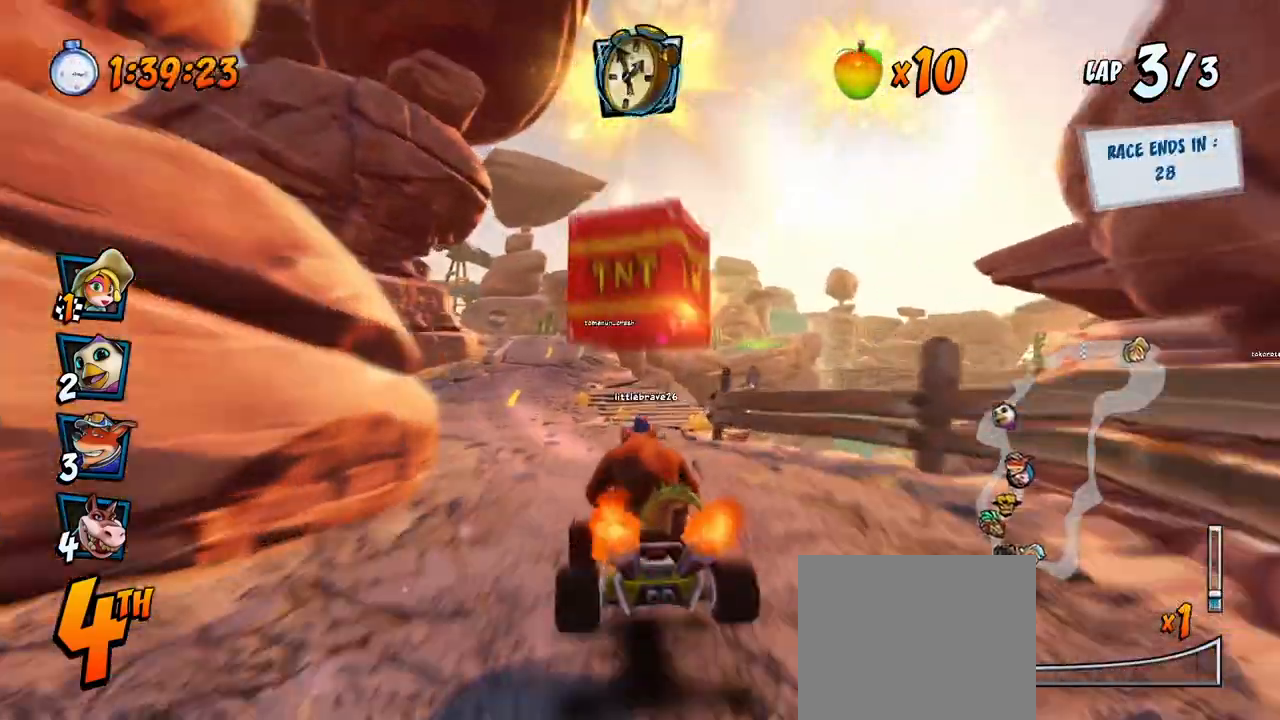
{"buttons": ["CROSS", "R2"], "left_stick": "center", "events": [[50, "R2", "down"], [100, "DPAD_LEFT", "down"], [250, "R2", "up"], [267, "DPAD_LEFT", "up"], [300, "R2", "down"], [400, "R2", "up"], [467, "R2", "down"]]}
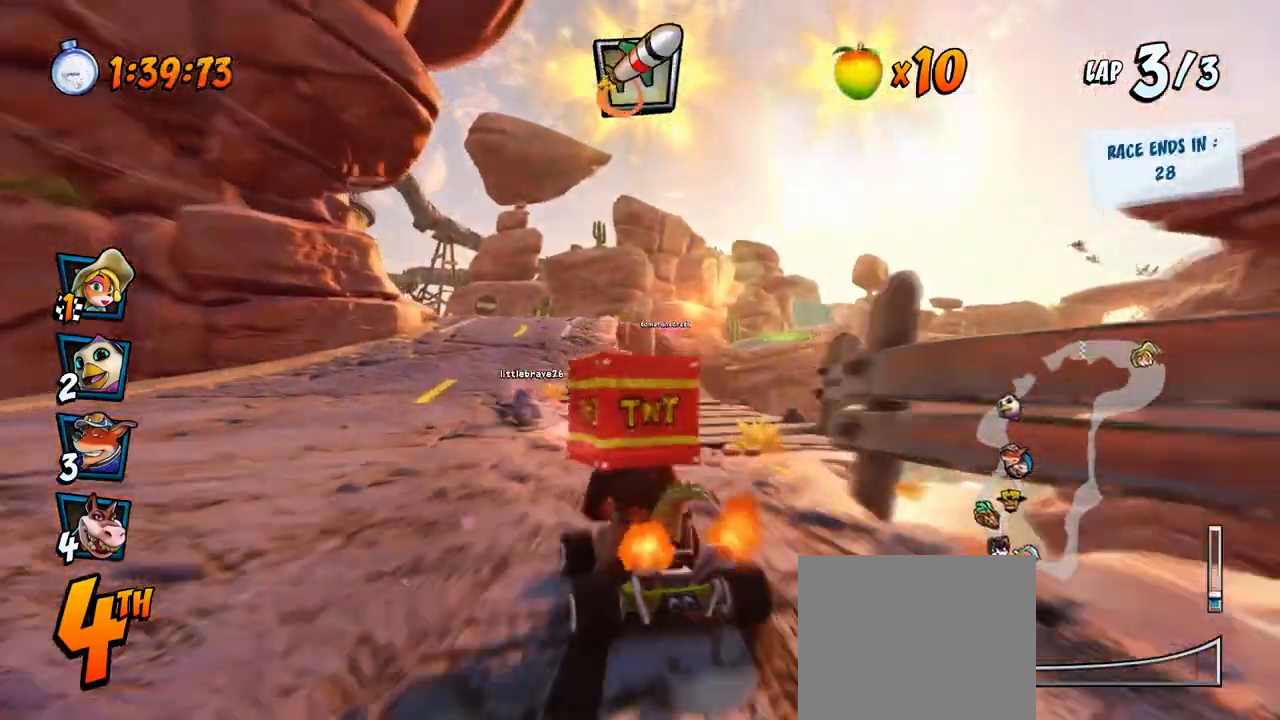
{"buttons": ["CROSS", "R2"], "left_stick": "center", "events": [[67, "R2", "up"], [83, "DPAD_LEFT", "down"], [117, "R2", "down"], [217, "R2", "up"], [233, "DPAD_LEFT", "up"], [283, "R2", "down"], [383, "R2", "up"], [450, "R2", "down"]]}
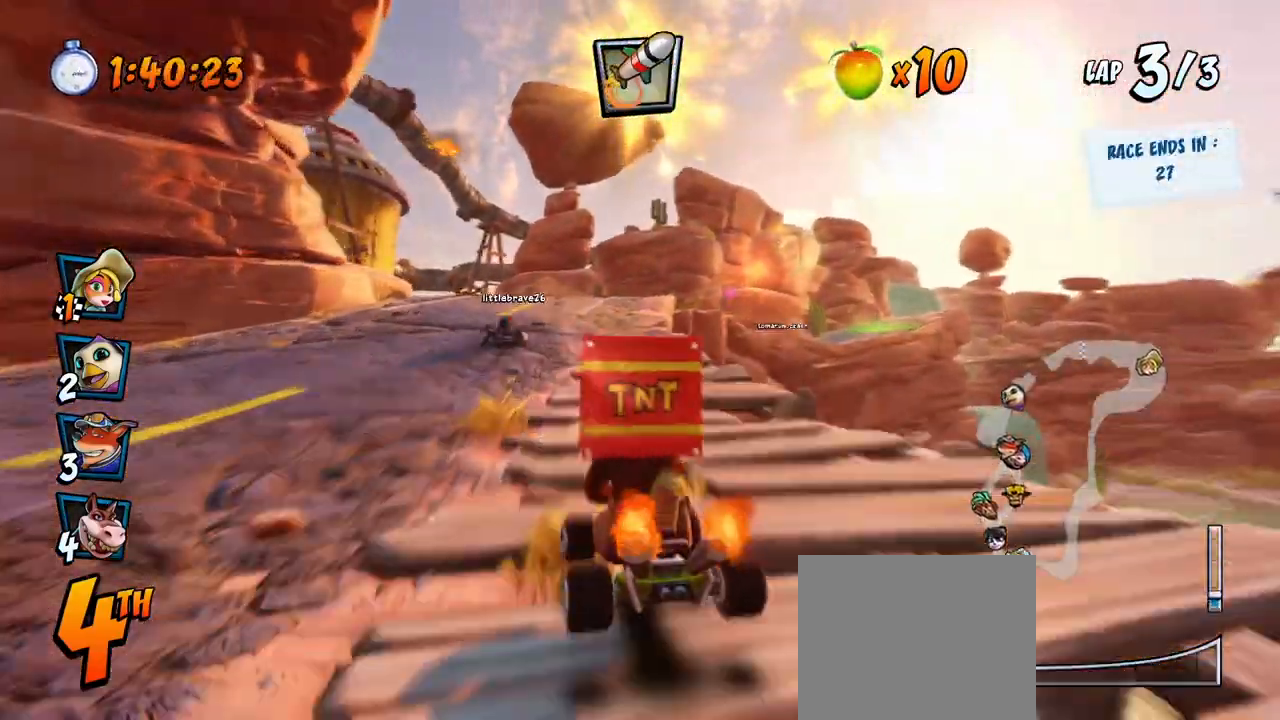
{"buttons": ["CROSS", "R2"], "left_stick": "center", "events": [[50, "R2", "up"], [67, "DPAD_LEFT", "down"], [100, "R2", "down"], [200, "DPAD_LEFT", "up"], [200, "R2", "up"], [267, "R2", "down"], [367, "R2", "up"], [417, "R2", "down"]]}
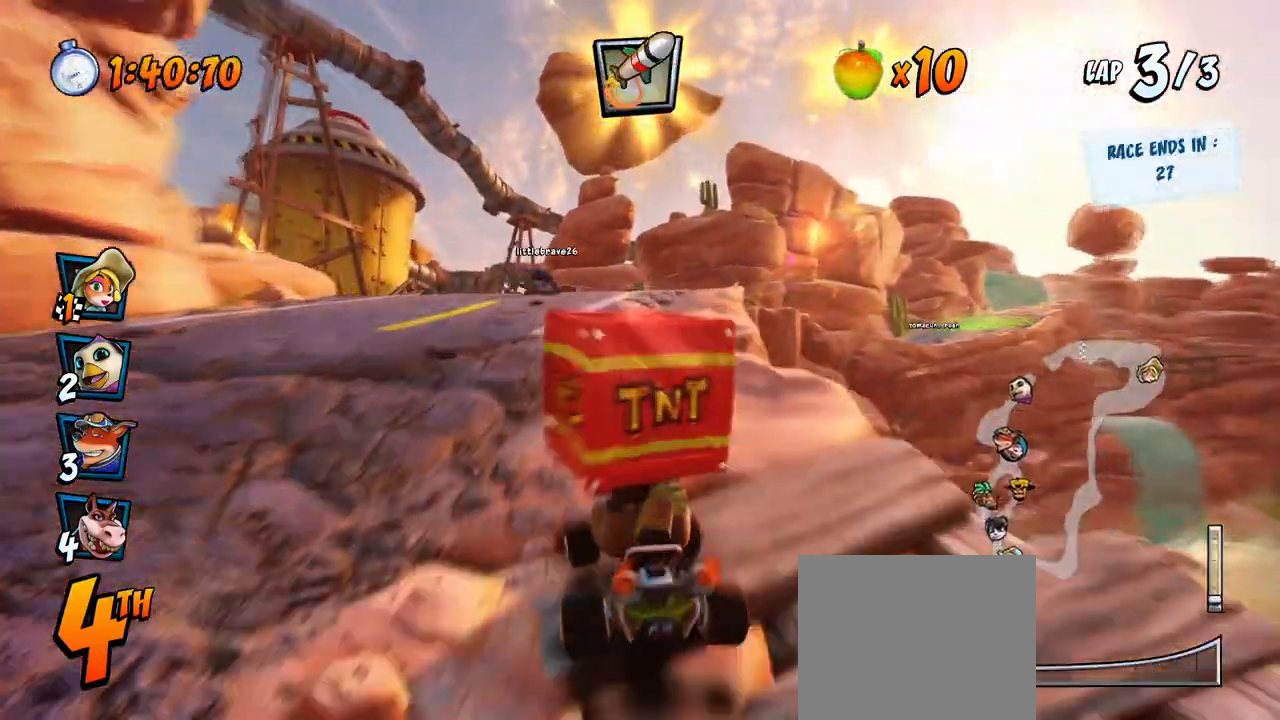
{"buttons": ["CROSS", "R2", "DPAD_RIGHT"], "left_stick": "center", "events": [[17, "R2", "up"], [83, "R2", "down"], [183, "R2", "up"], [250, "R2", "down"], [350, "R2", "up"], [417, "R2", "down"], [467, "DPAD_RIGHT", "down"]]}
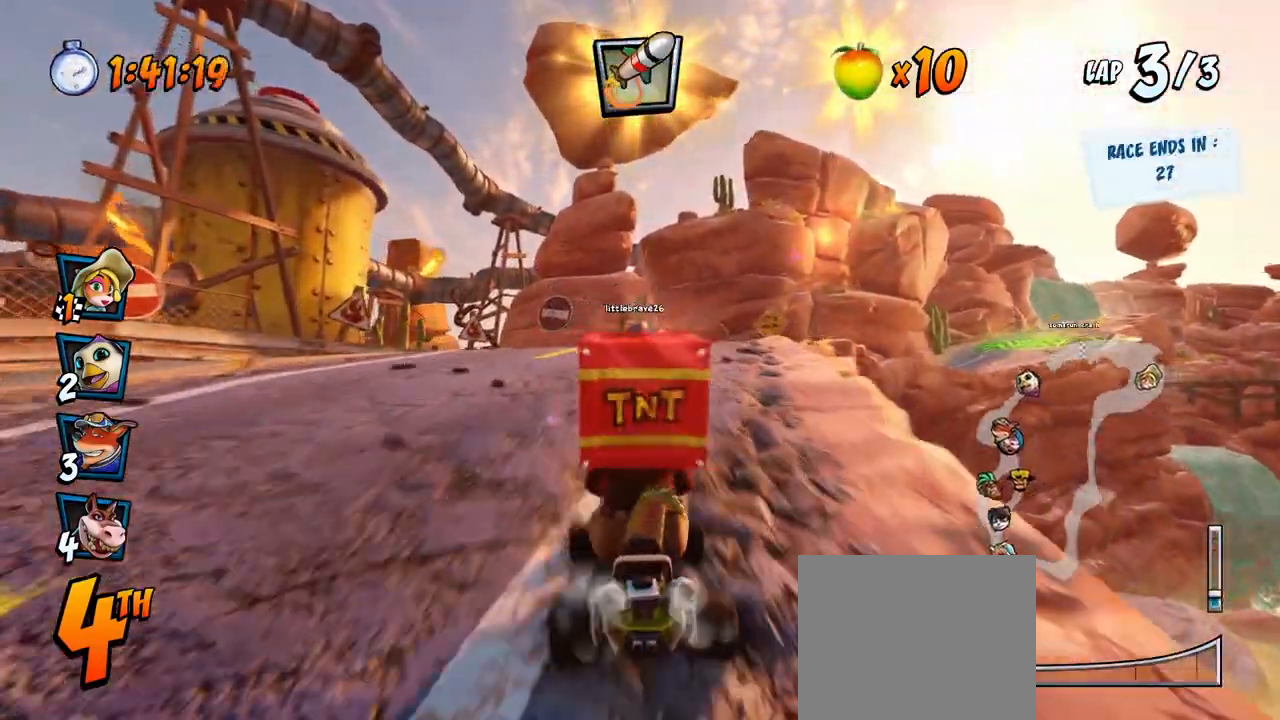
{"buttons": ["CROSS", "DPAD_LEFT"], "left_stick": "center", "events": [[17, "R2", "up"], [83, "R2", "down"], [183, "R2", "up"], [200, "DPAD_RIGHT", "up"], [233, "R2", "down"], [317, "R2", "up"], [367, "CIRCLE", "down"], [450, "CIRCLE", "up"], [483, "DPAD_LEFT", "down"]]}
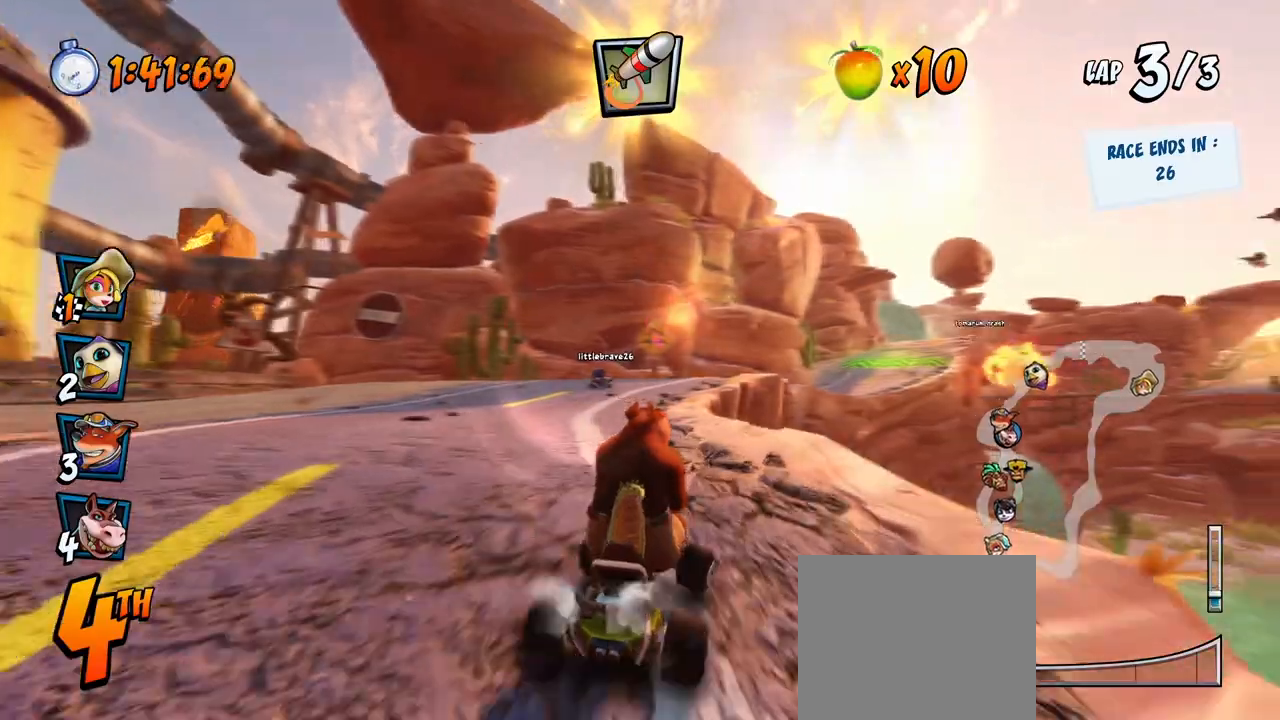
{"buttons": ["CROSS", "R2", "DPAD_UP", "DPAD_RIGHT"], "left_stick": "center", "events": [[17, "R2", "down"], [100, "DPAD_LEFT", "up"], [233, "DPAD_RIGHT", "down"], [267, "DPAD_UP", "down"]]}
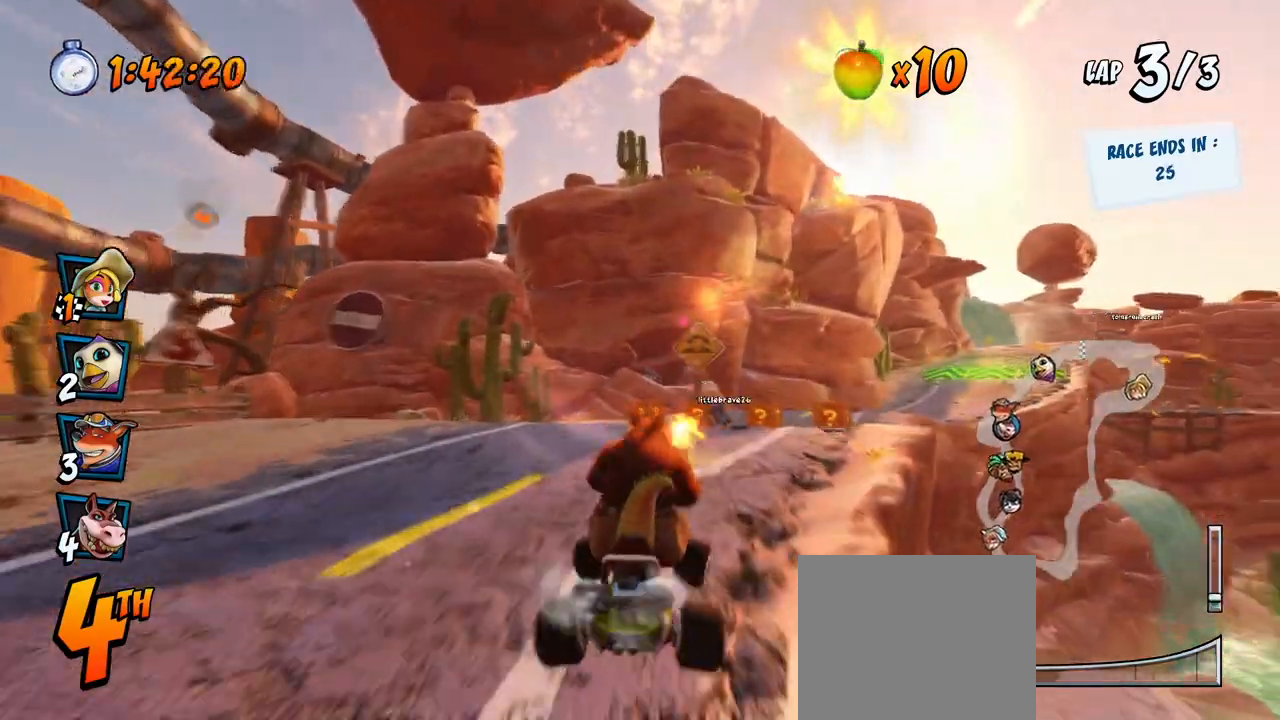
{"buttons": ["CROSS", "R2", "DPAD_UP", "DPAD_LEFT"], "left_stick": "center", "events": [[217, "DPAD_LEFT", "down"], [217, "DPAD_RIGHT", "up"], [217, "DPAD_UP", "up"], [267, "DPAD_UP", "down"]]}
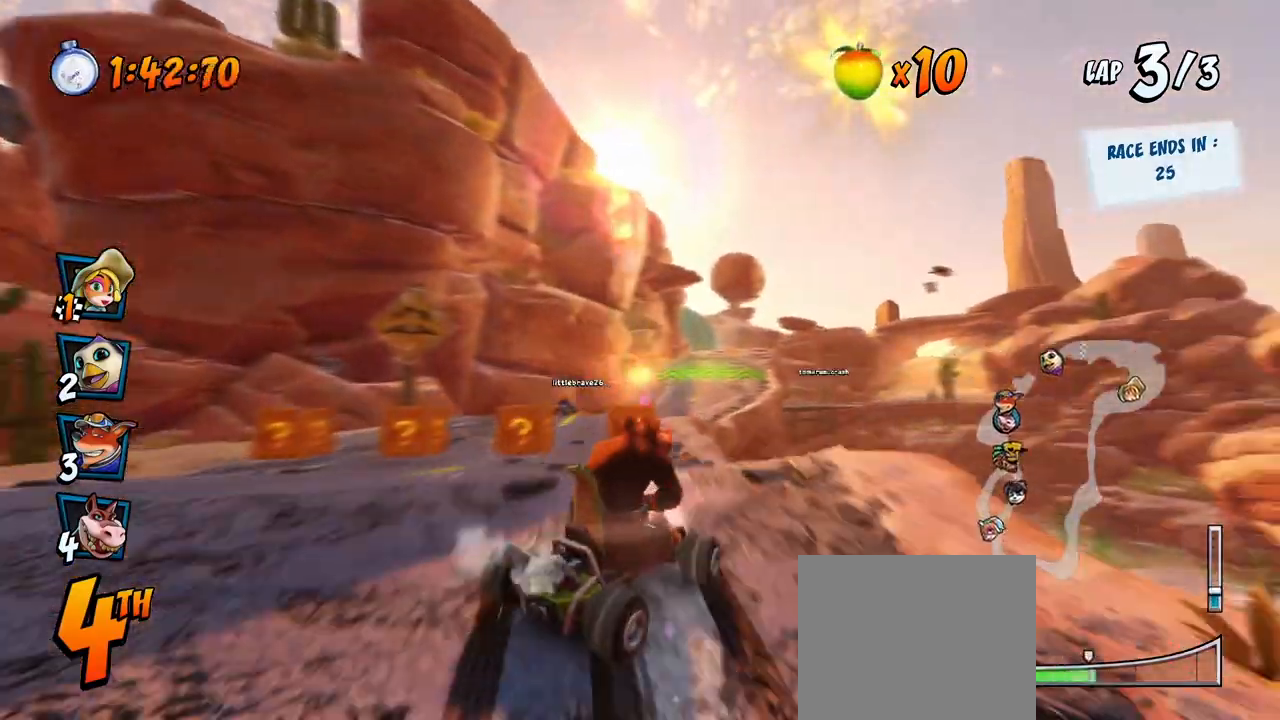
{"buttons": ["CROSS", "R2", "DPAD_UP", "DPAD_LEFT"], "left_stick": "center", "events": [[300, "L1", "down"], [467, "L1", "up"]]}
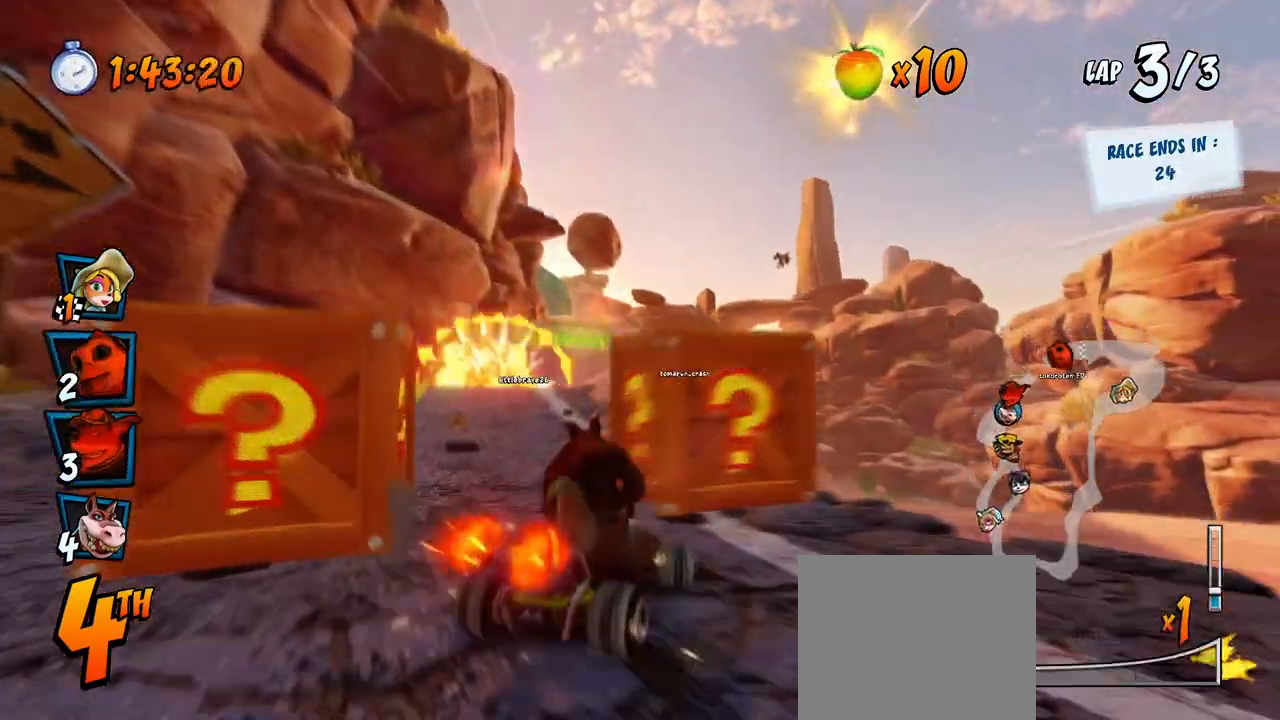
{"buttons": ["CROSS", "R2", "DPAD_LEFT"], "left_stick": "center", "events": [[200, "DPAD_LEFT", "up"], [217, "DPAD_RIGHT", "down"], [233, "DPAD_UP", "up"], [267, "DPAD_LEFT", "down"], [267, "DPAD_RIGHT", "up"], [267, "DPAD_UP", "down"], [283, "DPAD_UP", "up"]]}
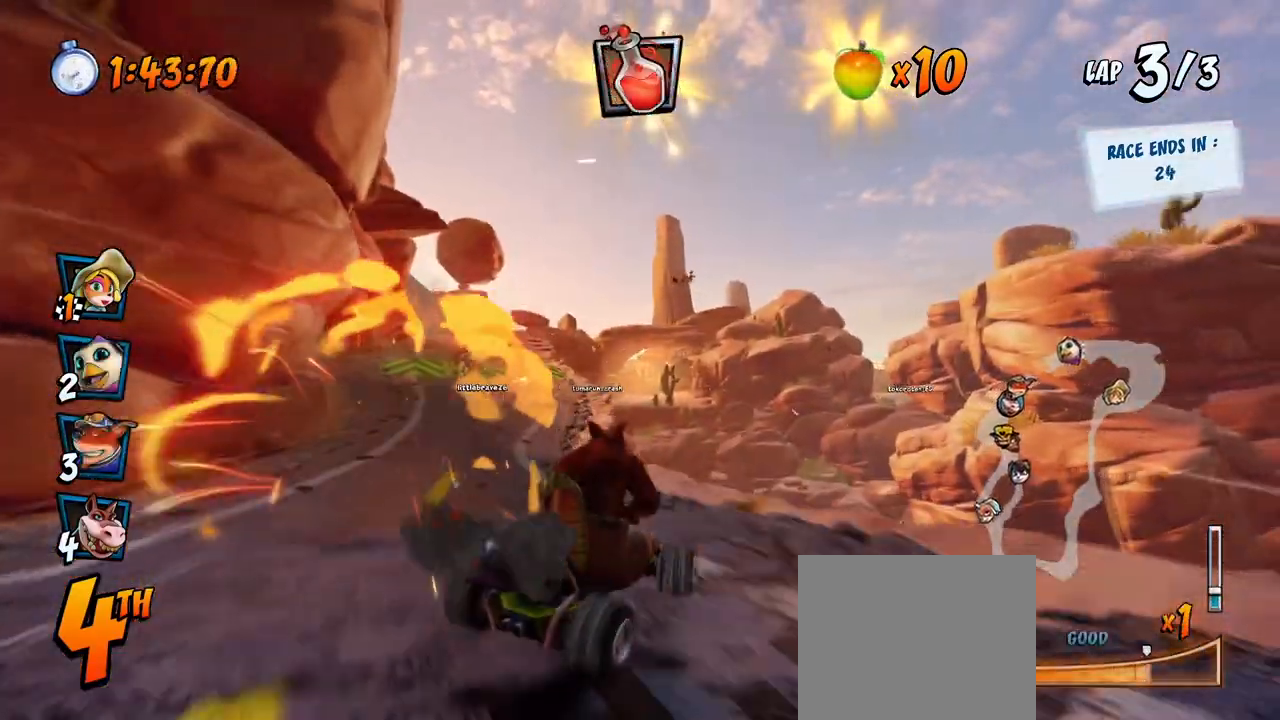
{"buttons": ["CROSS", "R2", "DPAD_UP", "DPAD_LEFT"], "left_stick": "center", "events": [[233, "L1", "down"], [250, "DPAD_UP", "down"], [433, "L1", "up"]]}
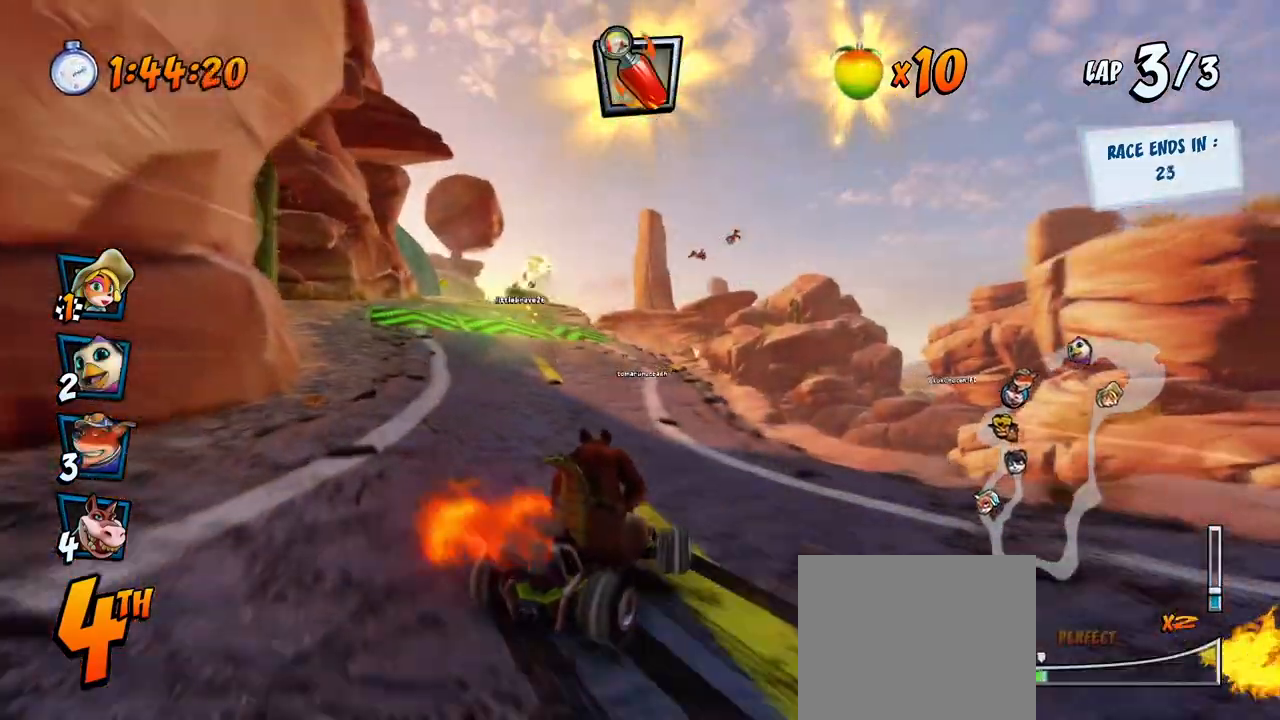
{"buttons": ["CROSS", "R2", "DPAD_LEFT"], "left_stick": "center", "events": [[417, "DPAD_UP", "up"]]}
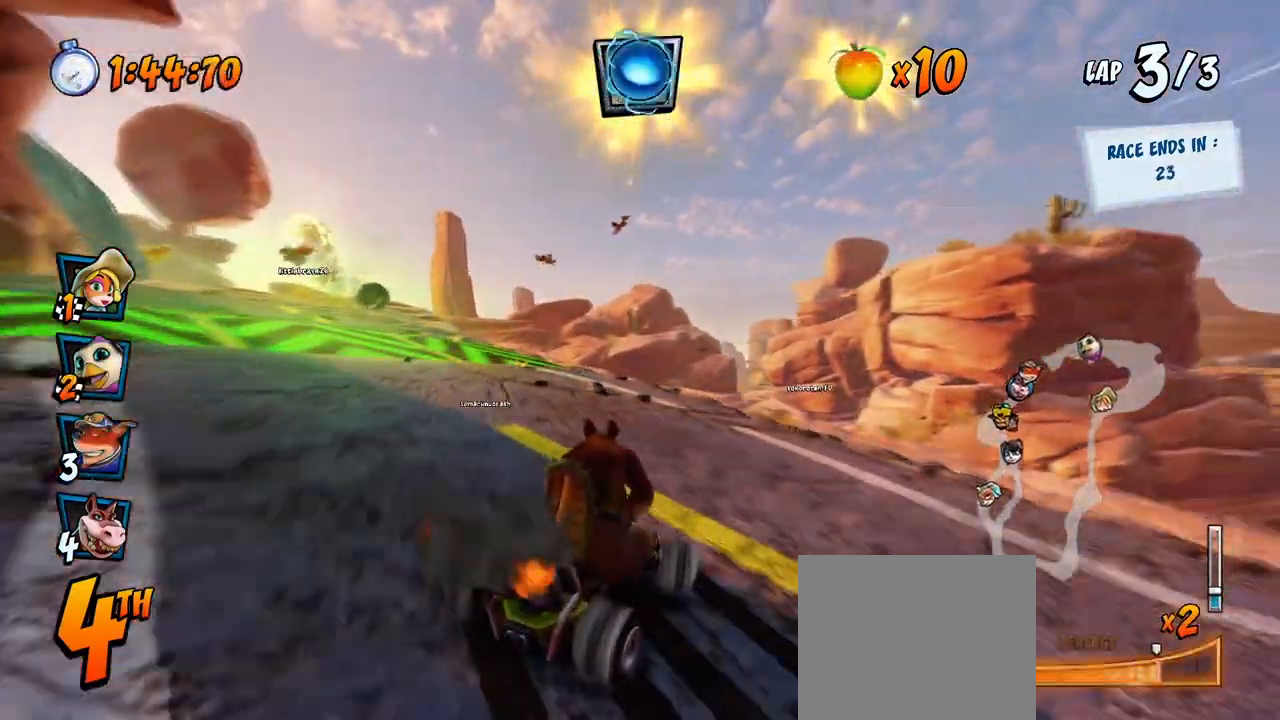
{"buttons": ["CROSS", "DPAD_DOWN", "DPAD_LEFT"], "left_stick": "center", "events": [[67, "L1", "down"], [100, "DPAD_UP", "down"], [133, "R2", "up"], [150, "DPAD_UP", "up"], [167, "DPAD_DOWN", "down"], [233, "L1", "up"]]}
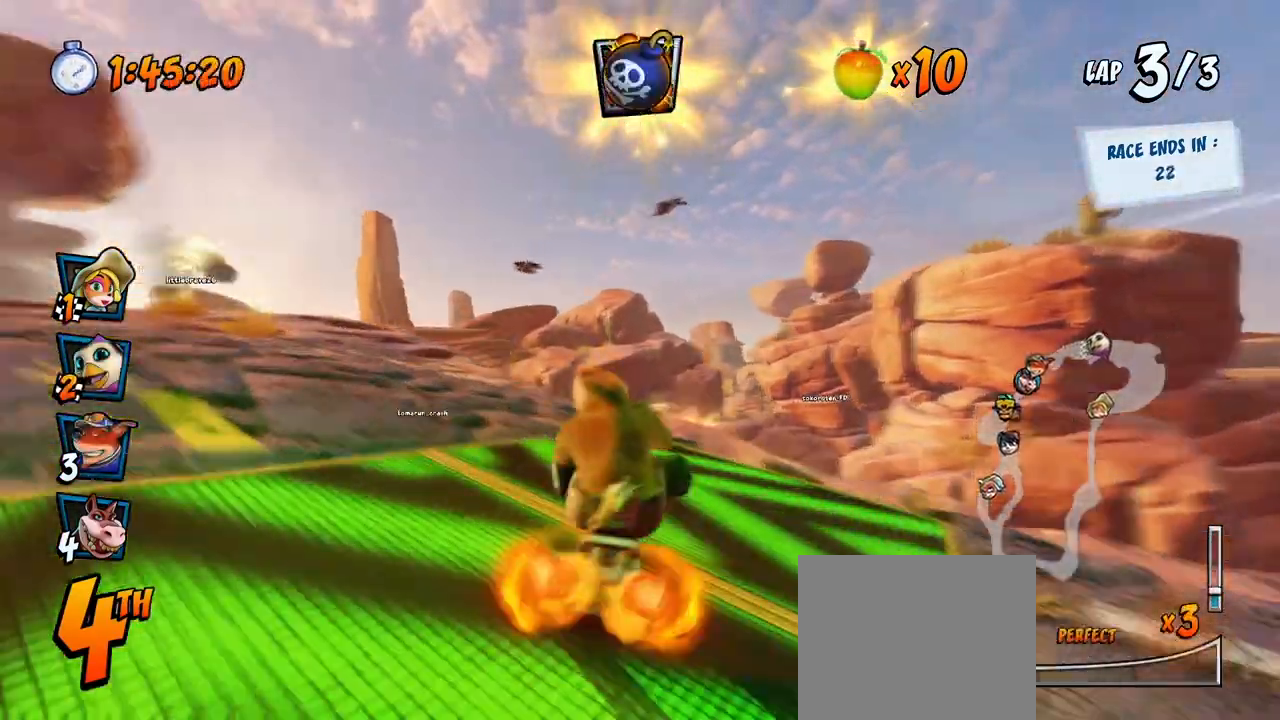
{"buttons": ["CROSS"], "left_stick": "center", "events": [[150, "DPAD_DOWN", "up"], [200, "DPAD_LEFT", "up"], [283, "CIRCLE", "down"], [367, "CIRCLE", "up"]]}
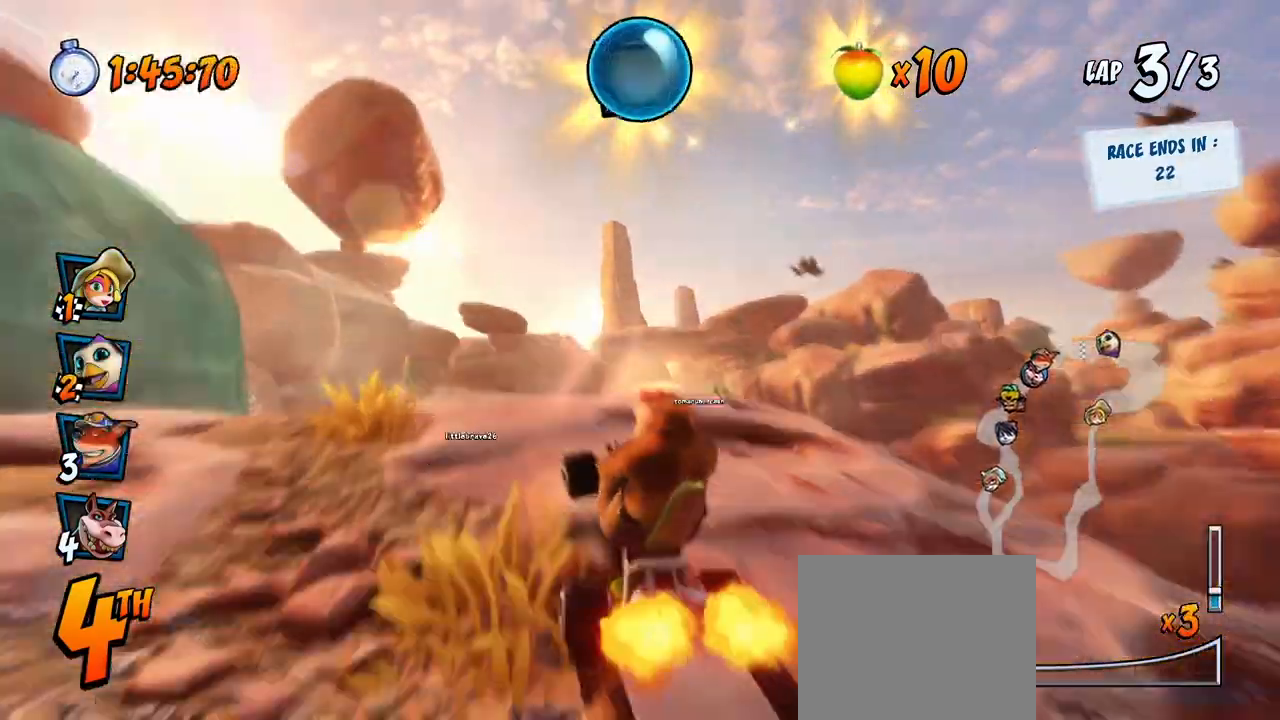
{"buttons": ["CROSS", "DPAD_LEFT"], "left_stick": "center", "events": [[33, "DPAD_LEFT", "down"], [50, "R2", "down"], [100, "DPAD_LEFT", "up"], [500, "DPAD_LEFT", "down"], [500, "R2", "up"]]}
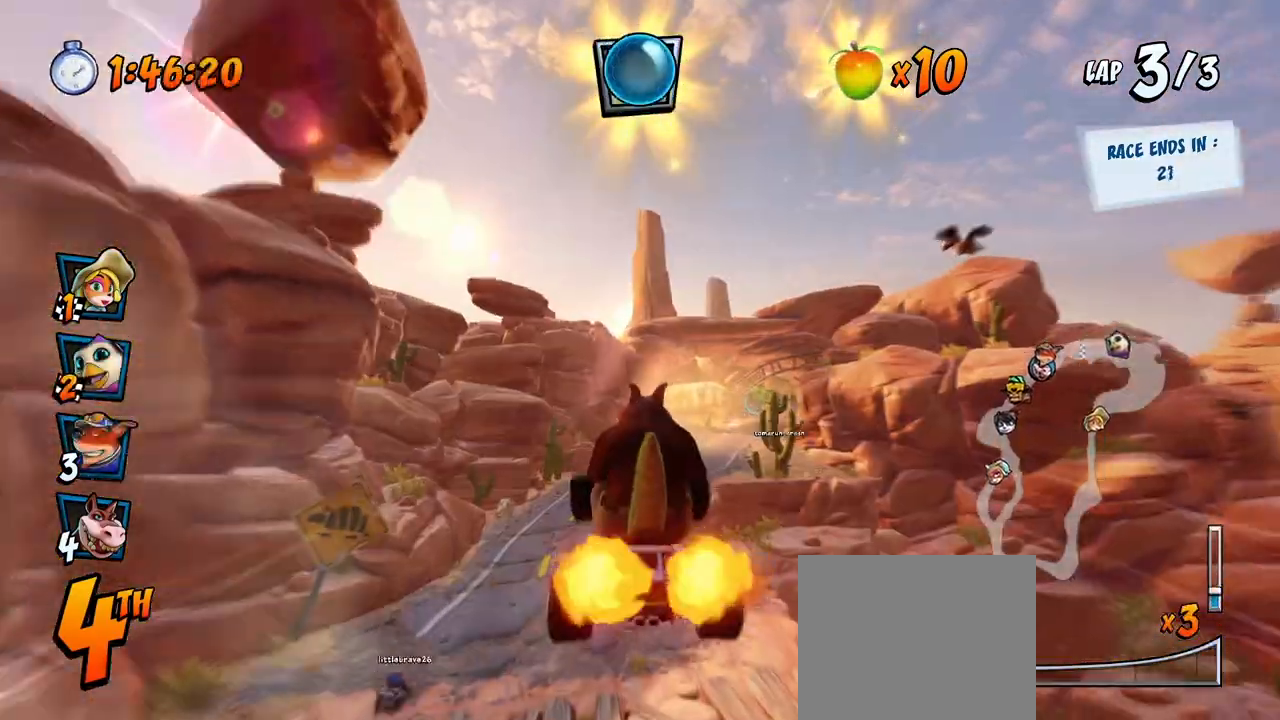
{"buttons": ["CROSS", "R2", "DPAD_UP", "DPAD_RIGHT"], "left_stick": "center", "events": [[17, "CIRCLE", "down"], [100, "CIRCLE", "up"], [100, "DPAD_LEFT", "up"], [167, "R2", "down"], [350, "DPAD_RIGHT", "down"], [367, "DPAD_UP", "down"]]}
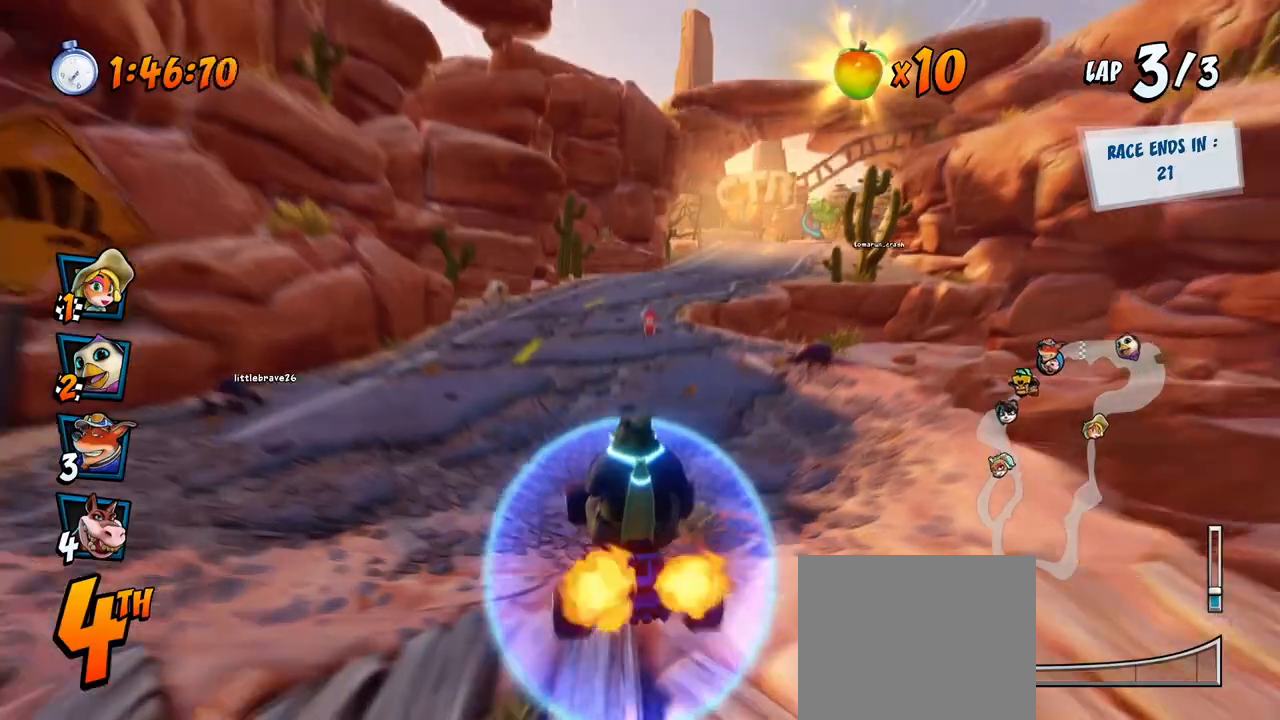
{"buttons": ["CROSS", "R2", "DPAD_UP", "DPAD_LEFT"], "left_stick": "center", "events": [[33, "DPAD_LEFT", "down"], [33, "DPAD_RIGHT", "up"], [300, "DPAD_LEFT", "up"], [317, "DPAD_RIGHT", "down"], [333, "DPAD_UP", "up"], [483, "DPAD_UP", "down"], [500, "DPAD_LEFT", "down"], [500, "DPAD_RIGHT", "up"]]}
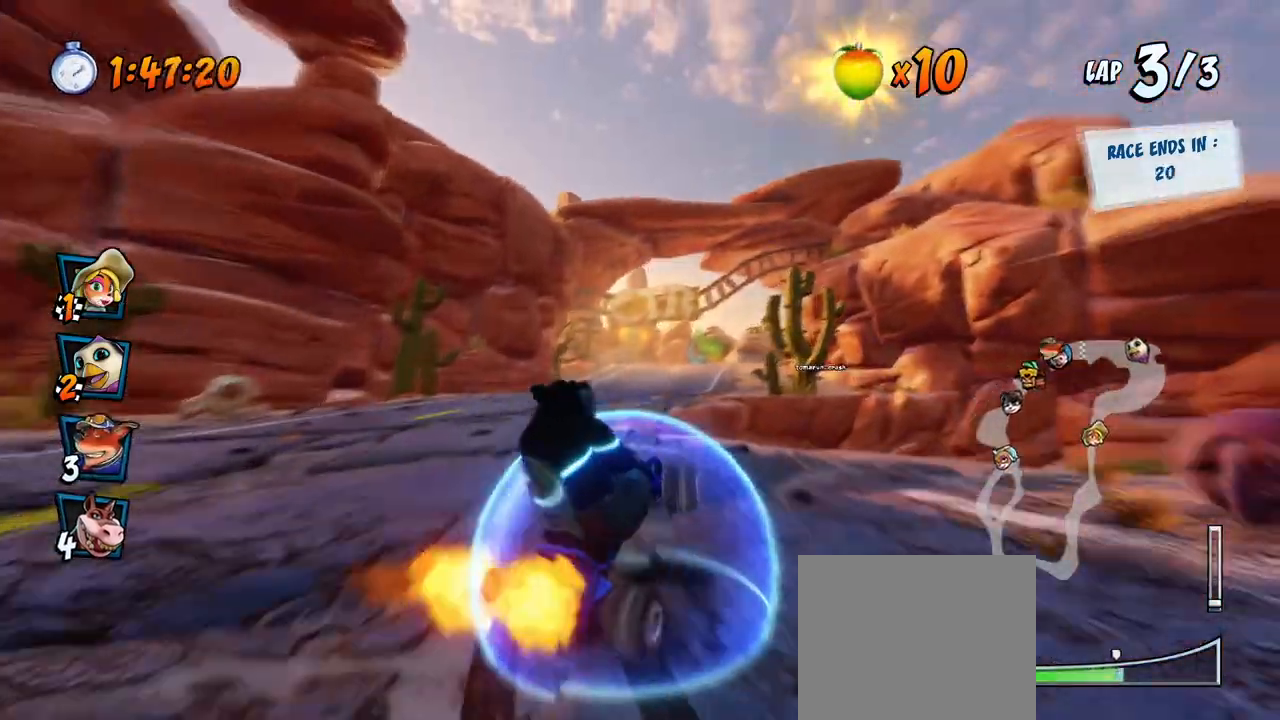
{"buttons": ["CROSS", "R2", "DPAD_UP", "DPAD_LEFT"], "left_stick": "center", "events": [[200, "L1", "down"], [433, "L1", "up"]]}
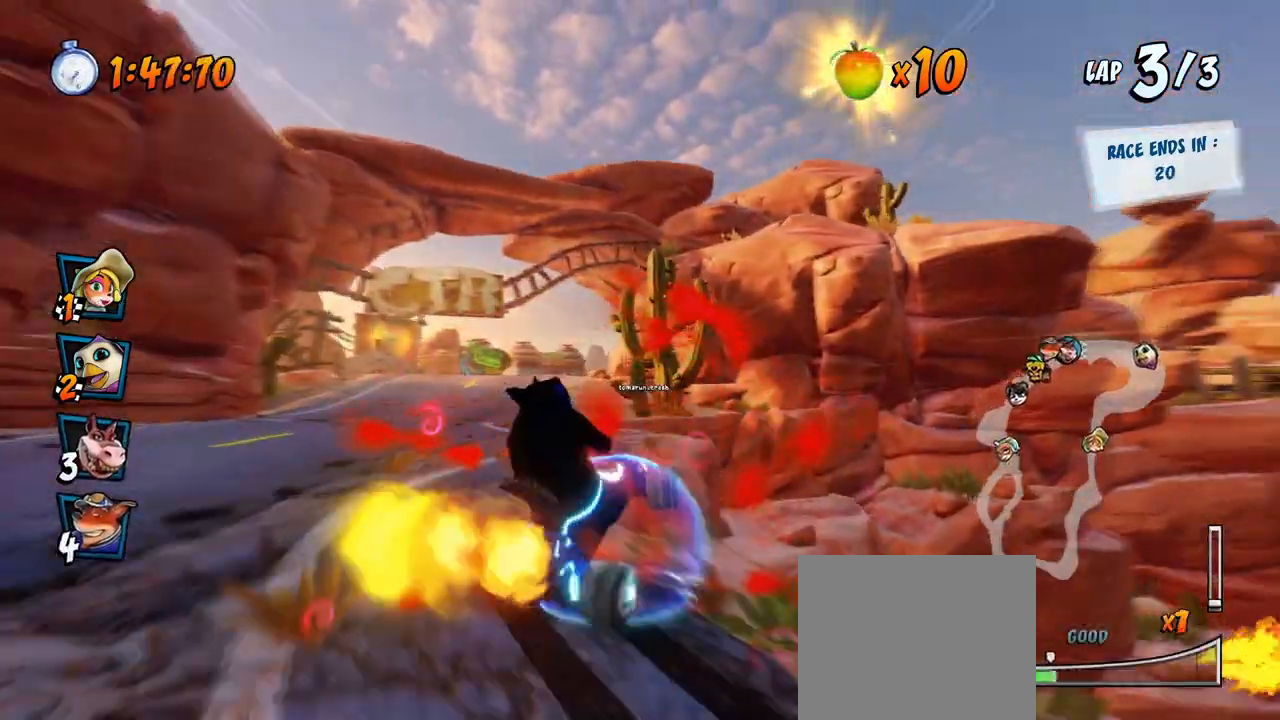
{"buttons": ["CROSS", "R2", "DPAD_UP", "DPAD_LEFT"], "left_stick": "center", "events": []}
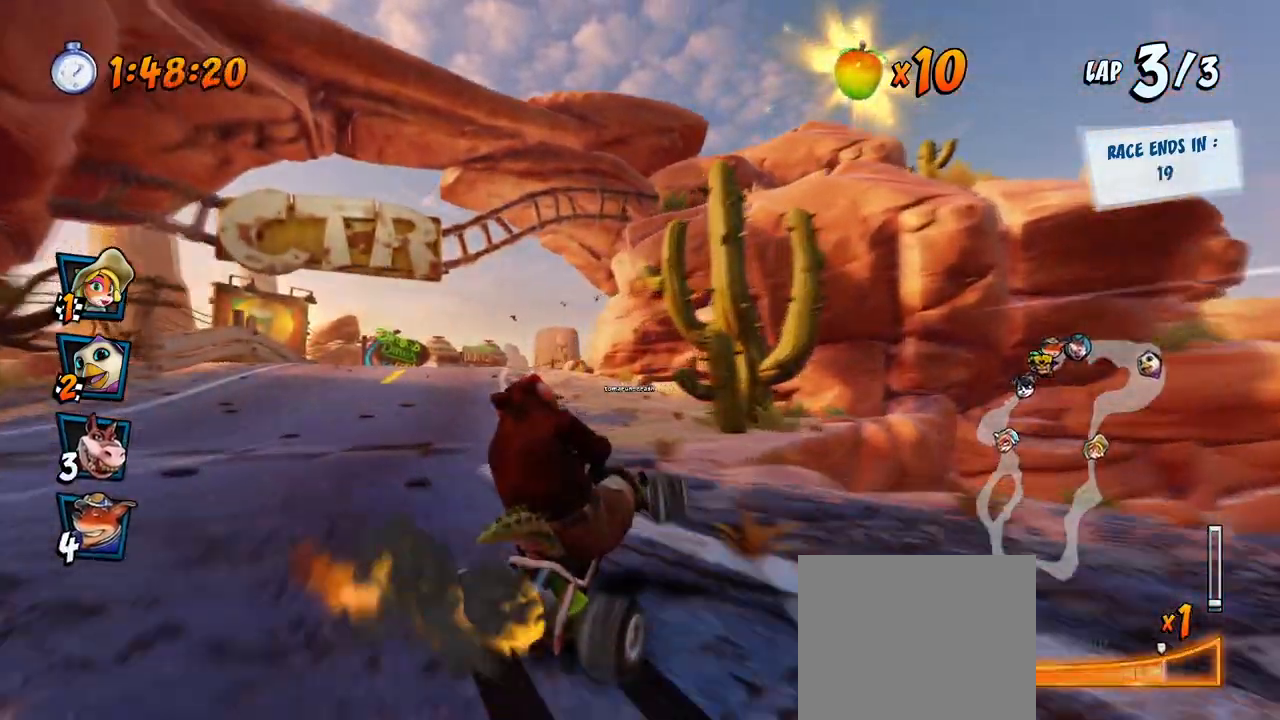
{"buttons": ["CROSS", "DPAD_UP", "DPAD_LEFT"], "left_stick": "center", "events": [[33, "L1", "down"], [417, "L1", "up"], [417, "R2", "up"]]}
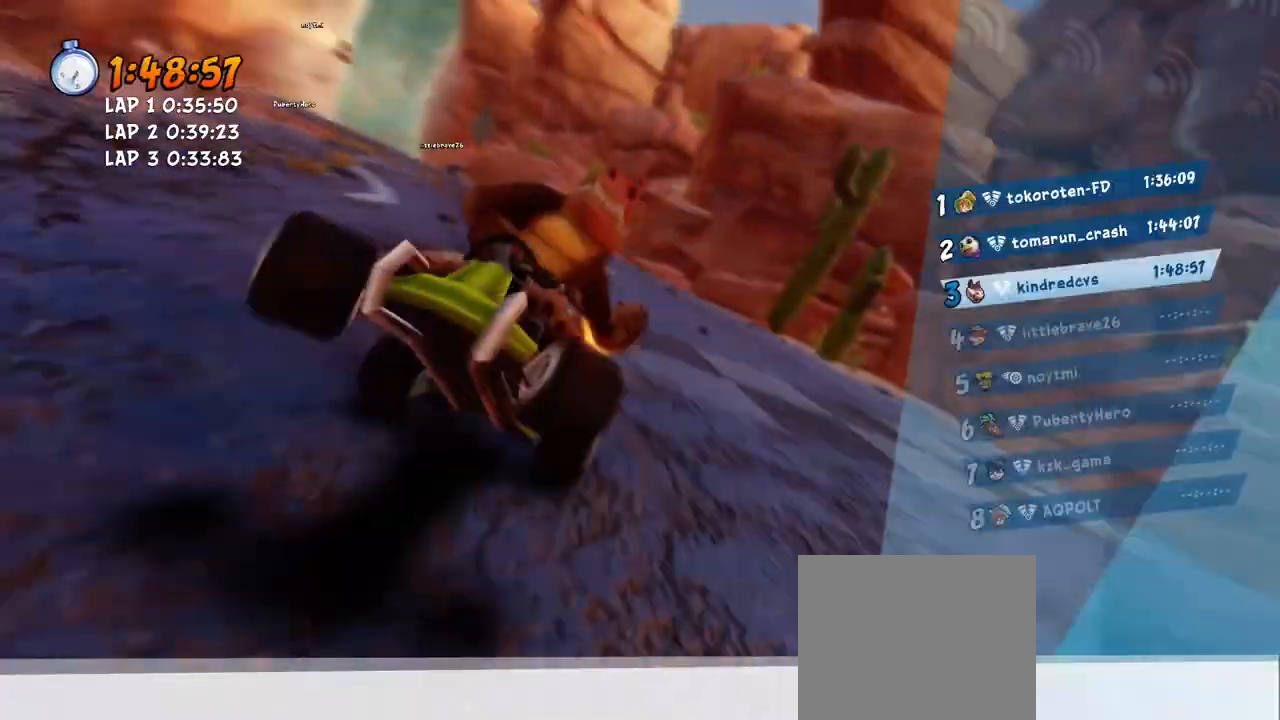
{"buttons": [], "left_stick": "center", "events": [[50, "DPAD_UP", "up"], [100, "DPAD_LEFT", "up"], [133, "CROSS", "up"]]}